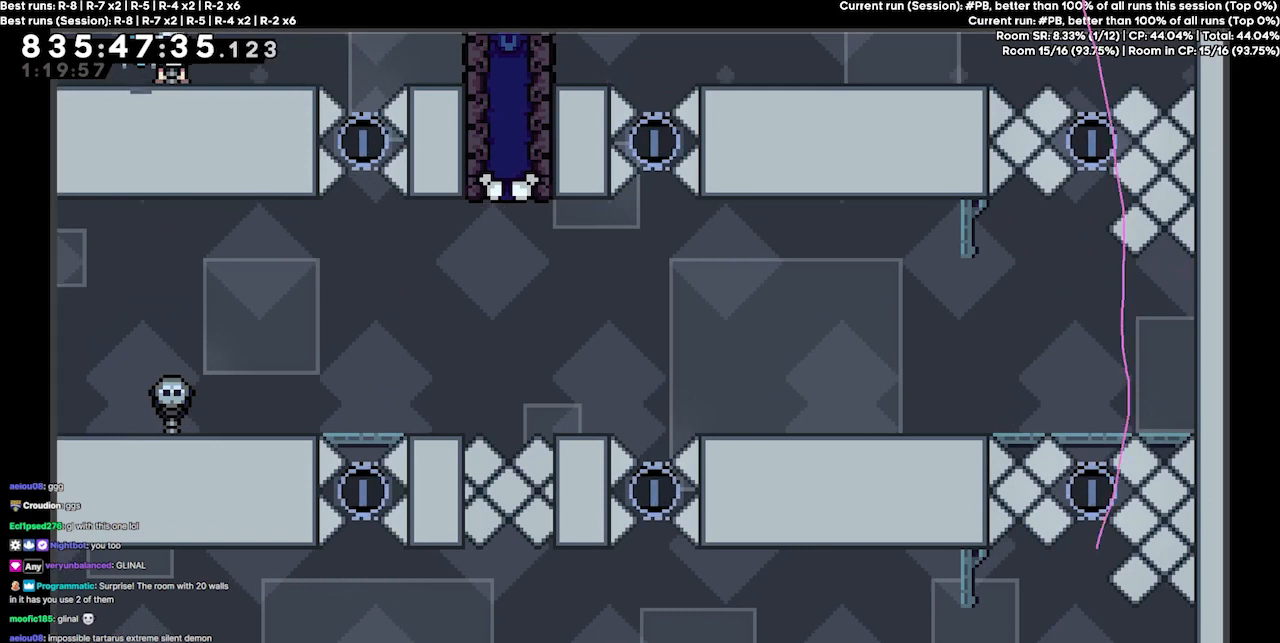
Gameplay with keyboard; each line is a JSON object with the keys held at the frame after it. "events" lists presses ("down") and releases ("up") of "dash", "demo", "demo2", "down", "grab", "jump", "jump2", "jump3", "jump4", "jump5", "left", "right" and "up" between this image and that frame as [ms after this image, input, new state], when the widget could be followed in between. No other keys are recorded. Mouse input is not recorded. Key names are as the overlay labels them; some are game actions (e.g. jump) rather than physical keys.
{"keys": [], "events": []}
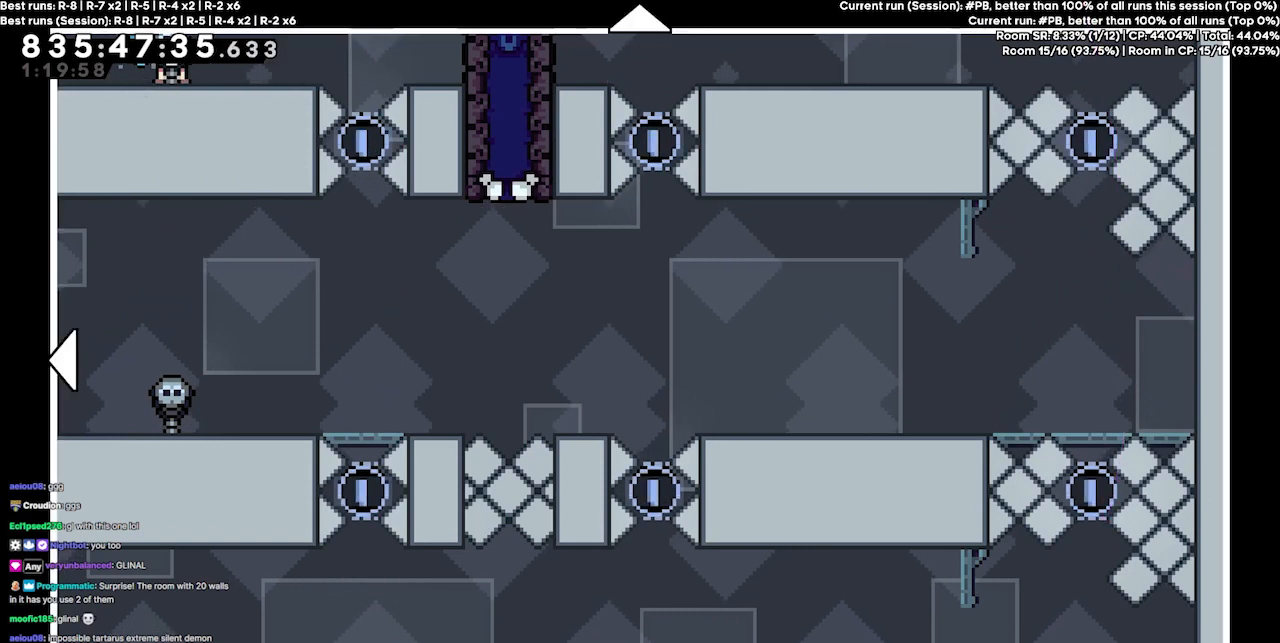
{"keys": ["up"], "events": [[334, "up", "down"]]}
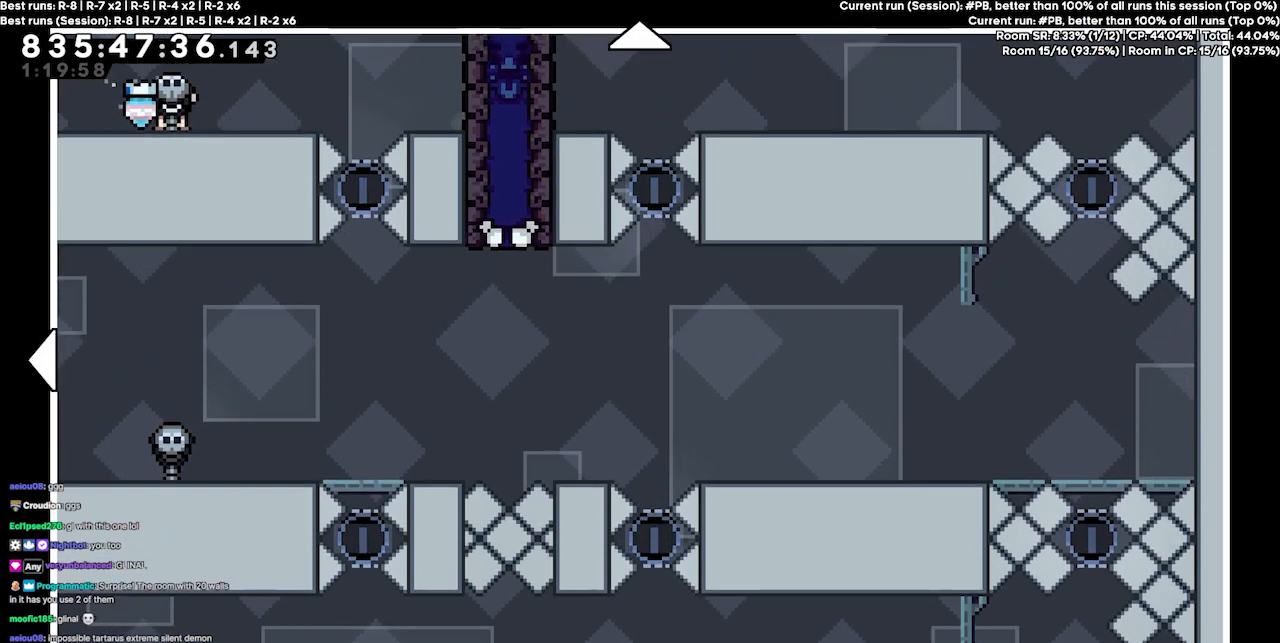
{"keys": [], "events": [[400, "up", "up"]]}
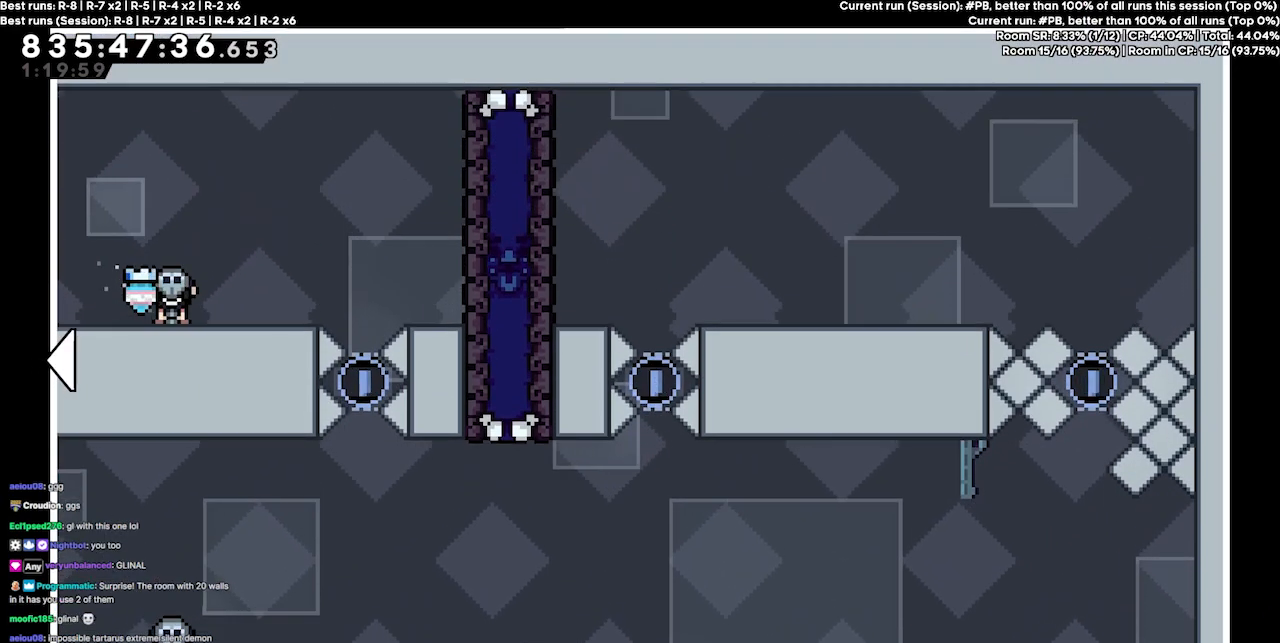
{"keys": [], "events": []}
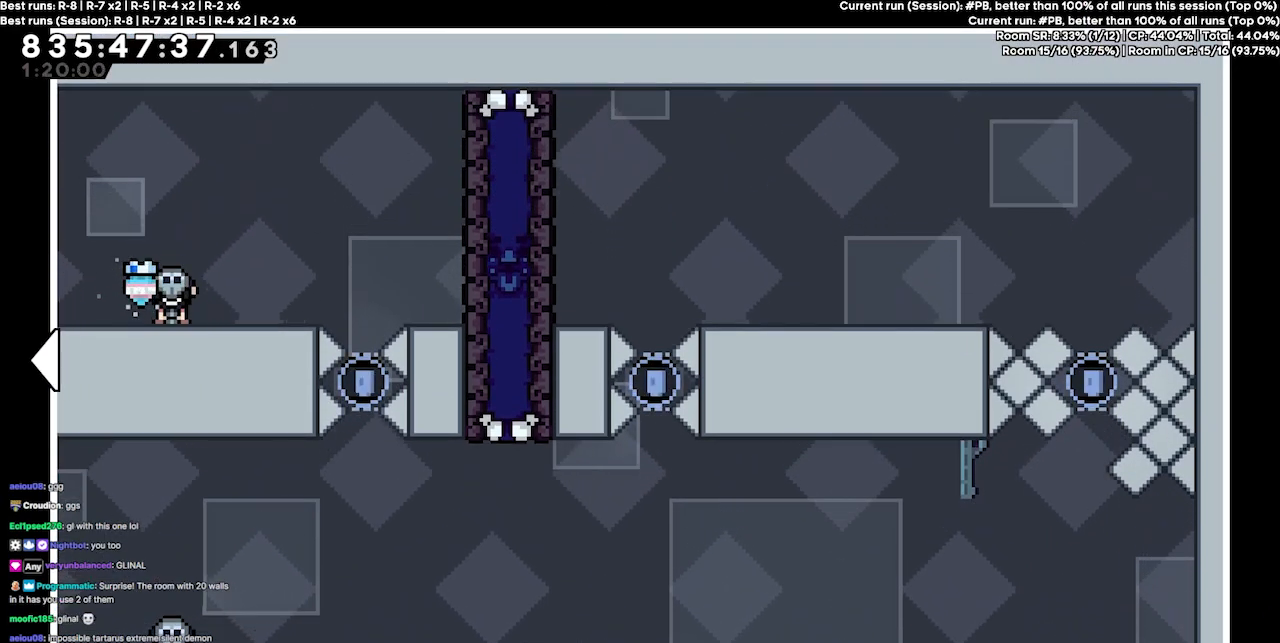
{"keys": [], "events": []}
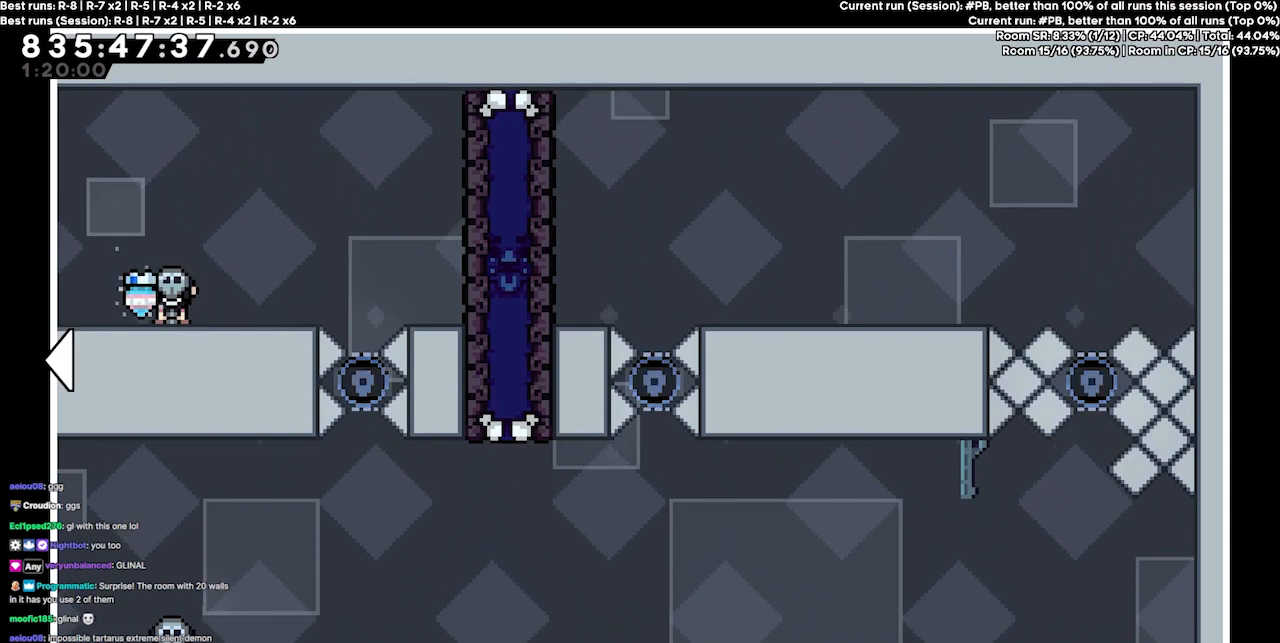
{"keys": [], "events": []}
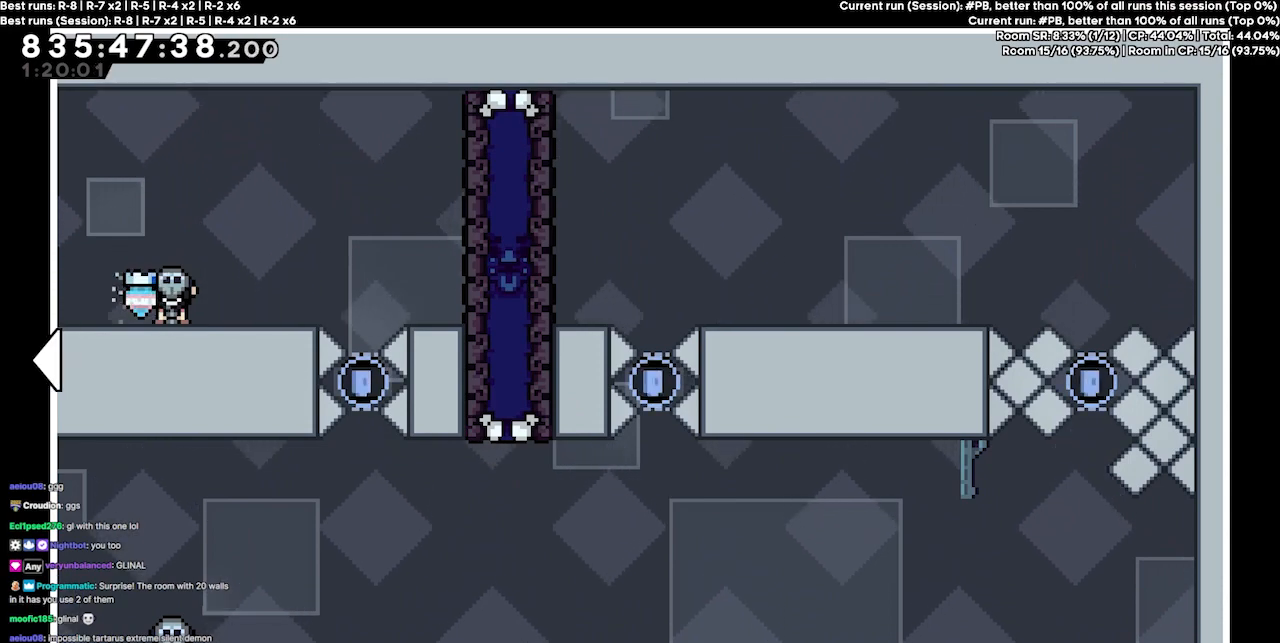
{"keys": [], "events": []}
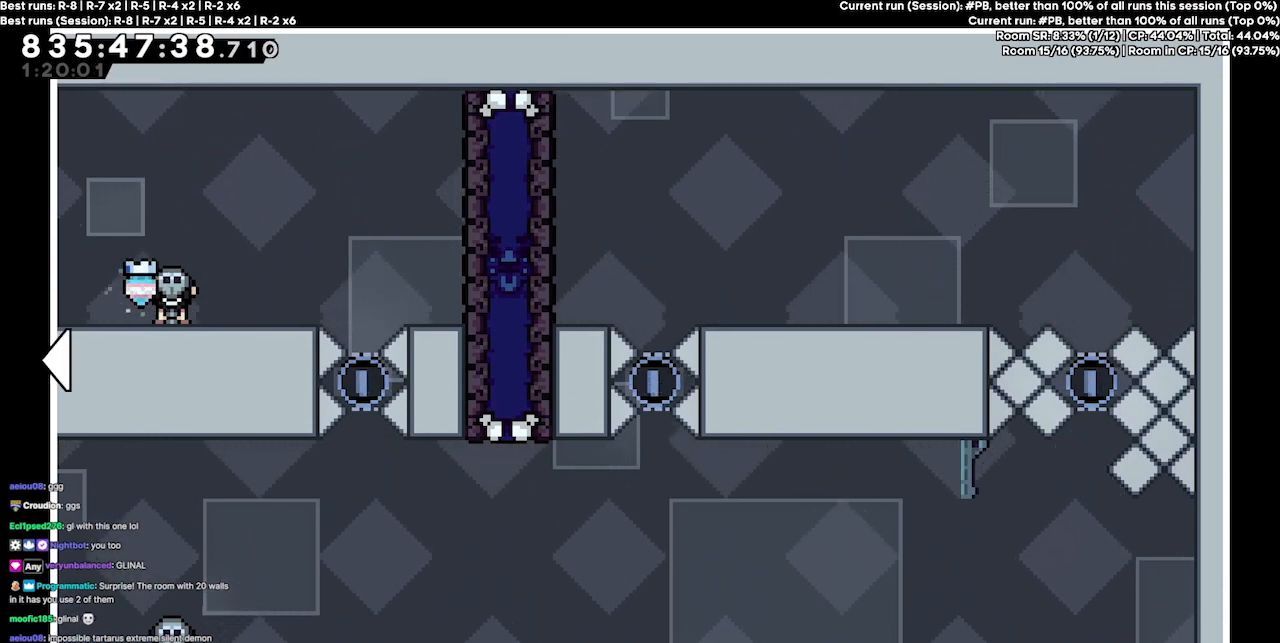
{"keys": [], "events": []}
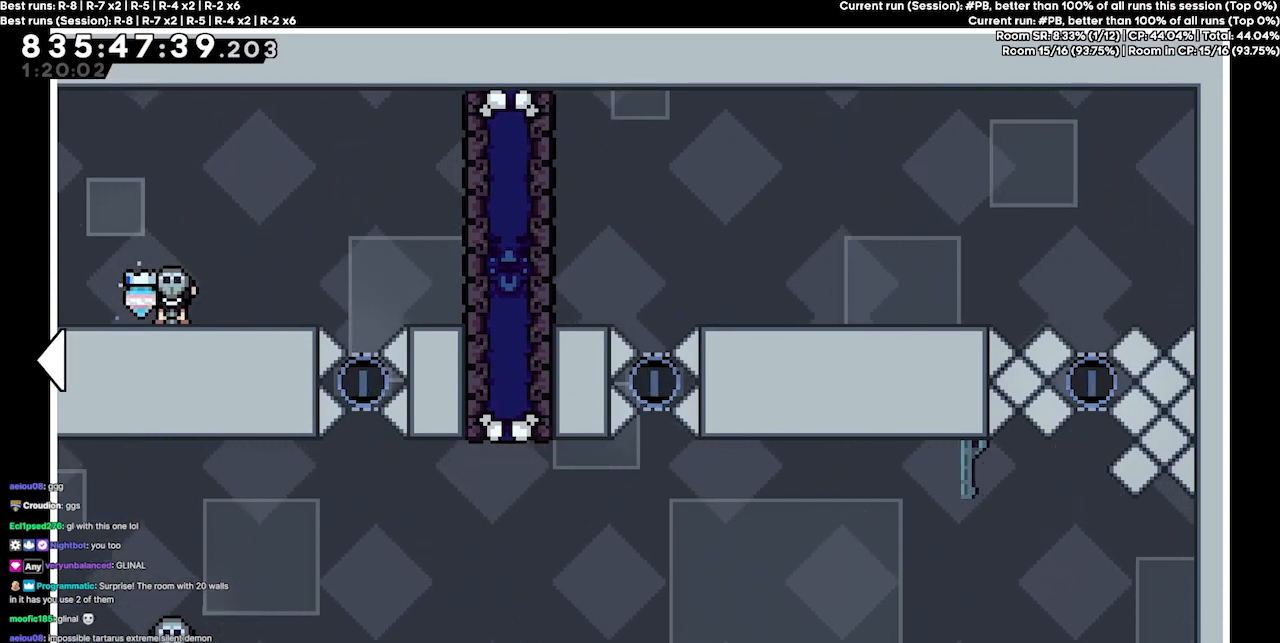
{"keys": [], "events": []}
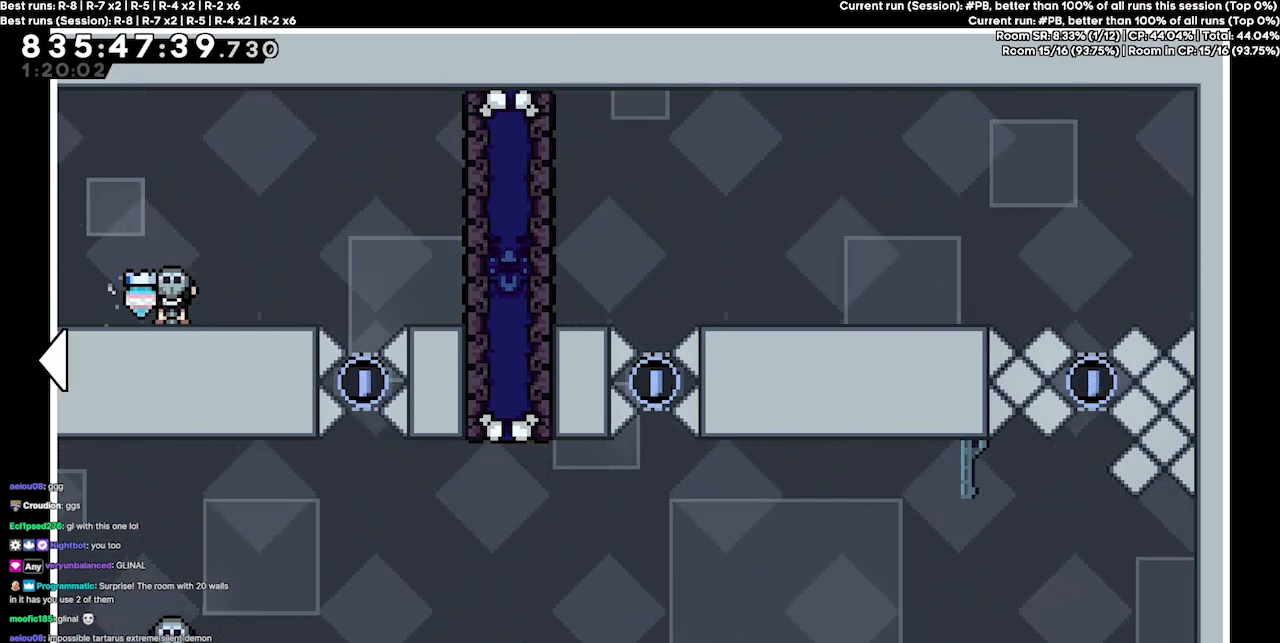
{"keys": [], "events": []}
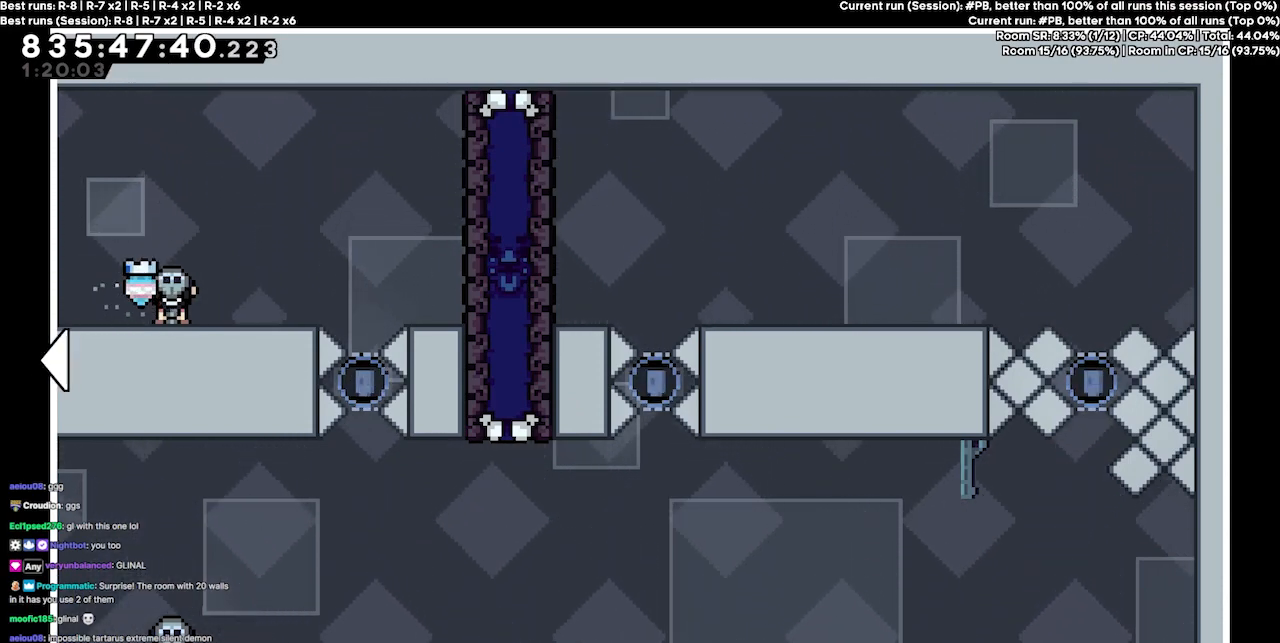
{"keys": [], "events": []}
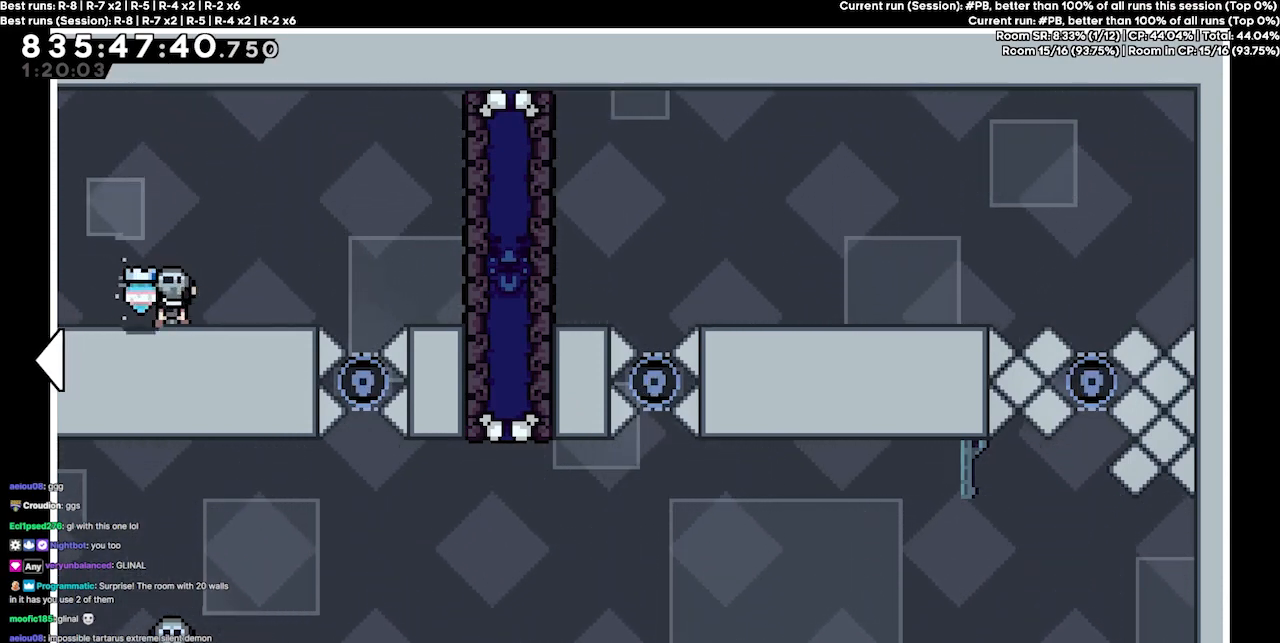
{"keys": ["down"], "events": [[367, "down", "down"]]}
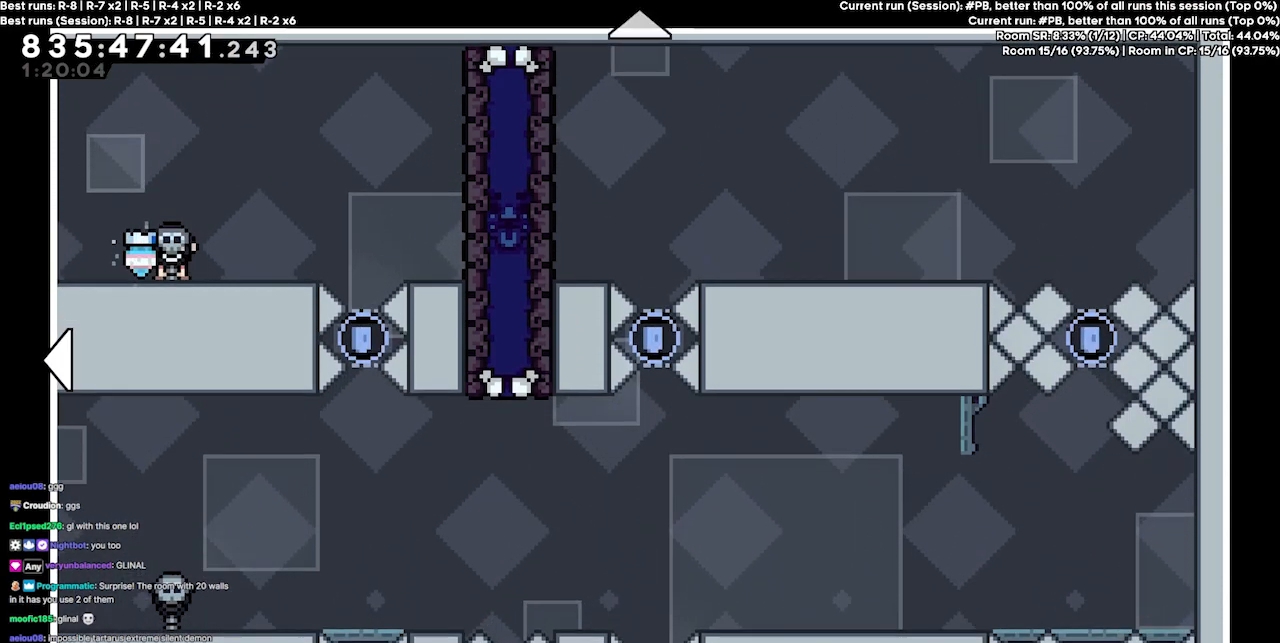
{"keys": ["left"], "events": [[267, "down", "up"], [267, "left", "down"]]}
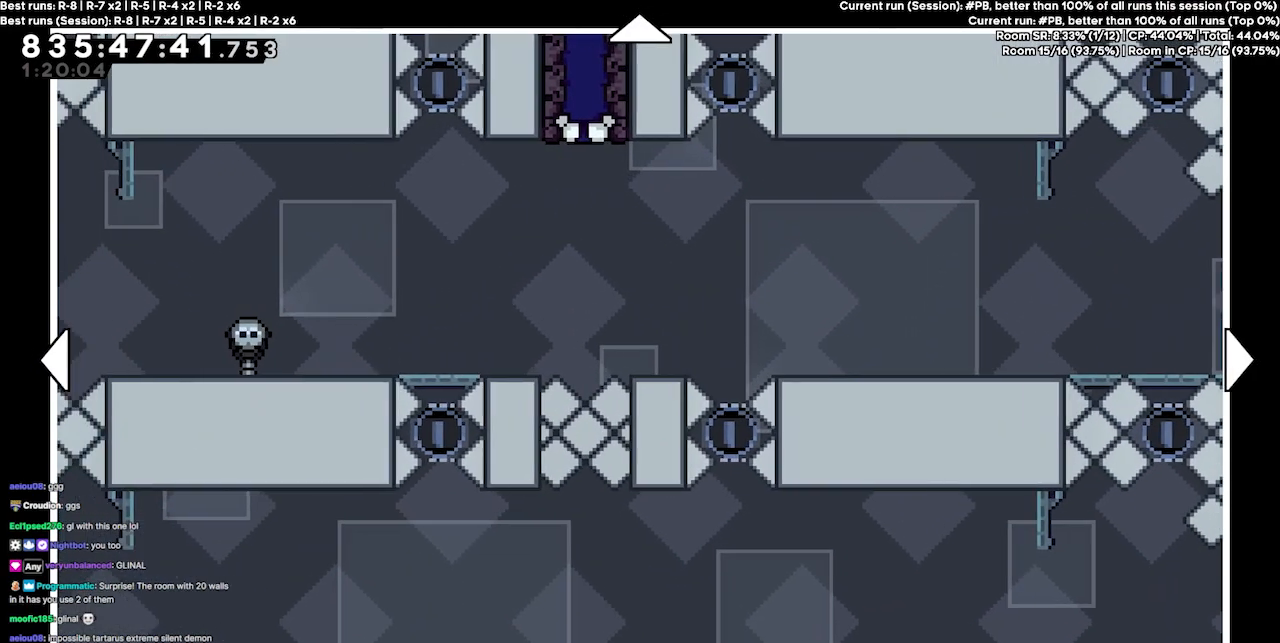
{"keys": ["left"], "events": [[67, "up", "down"], [167, "up", "up"]]}
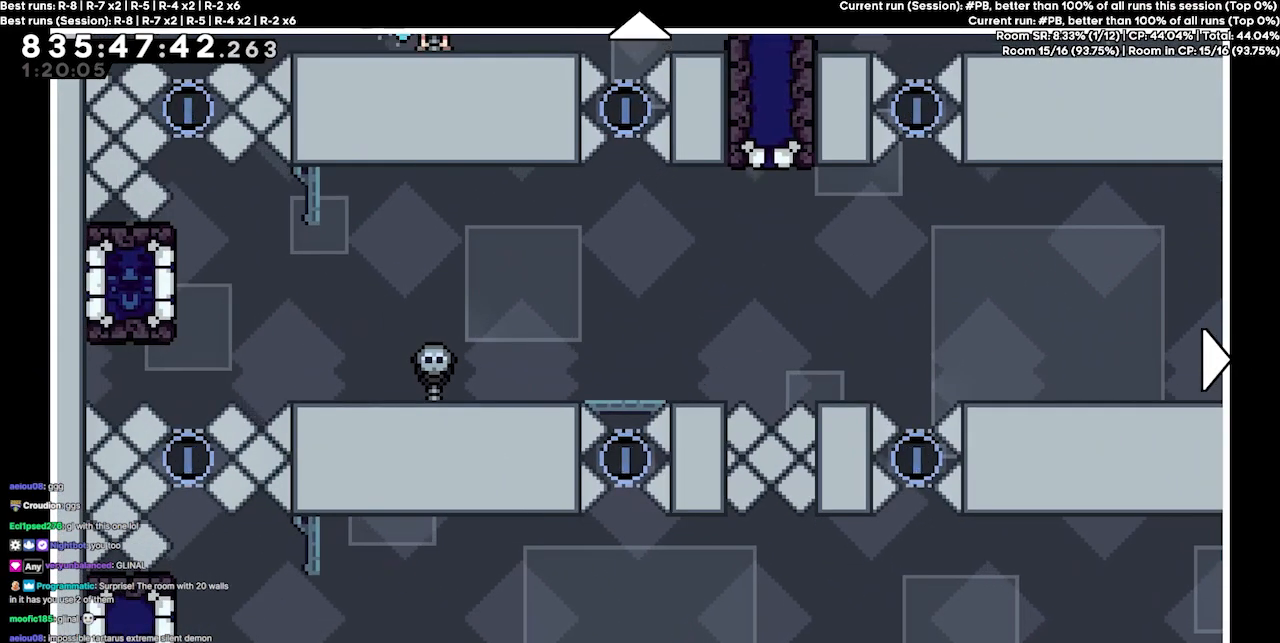
{"keys": ["right"], "events": [[34, "left", "up"], [34, "right", "down"]]}
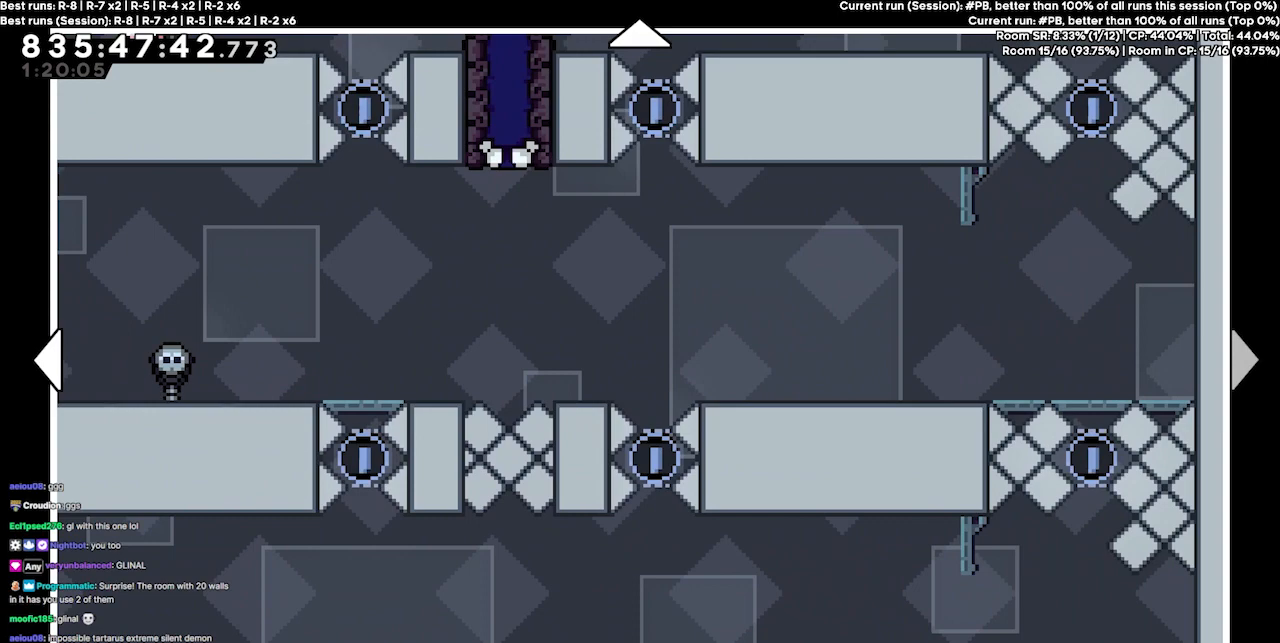
{"keys": ["left"], "events": [[267, "down", "down"], [334, "right", "up"], [367, "left", "down"], [434, "down", "up"]]}
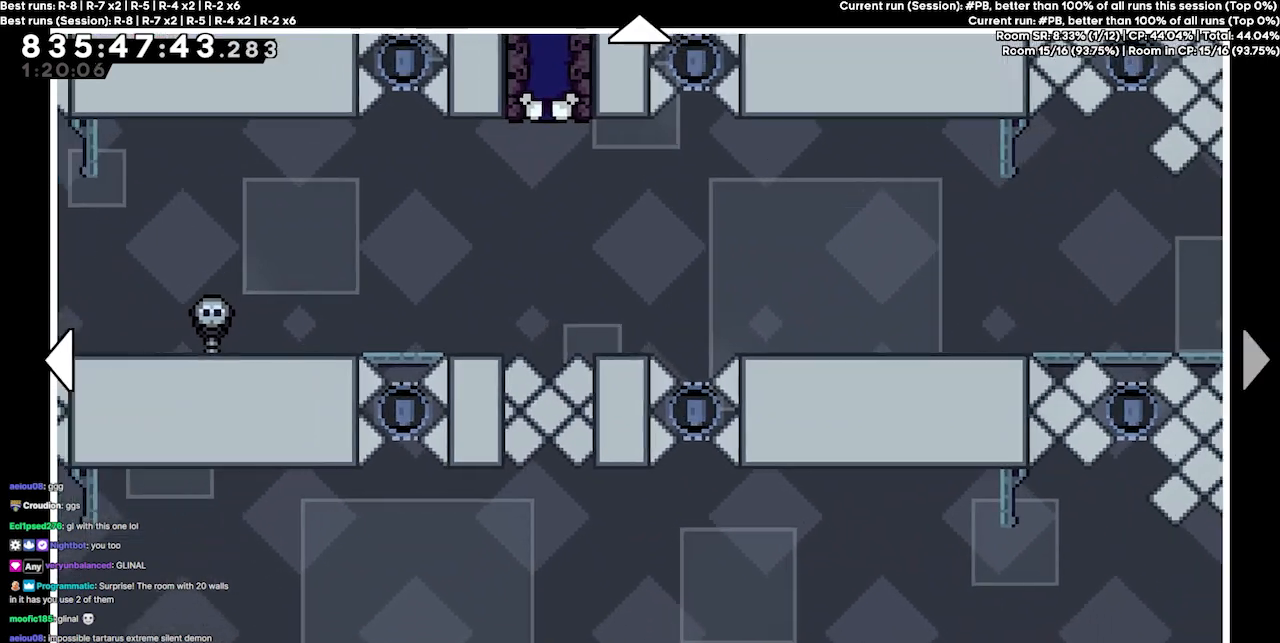
{"keys": ["left"], "events": []}
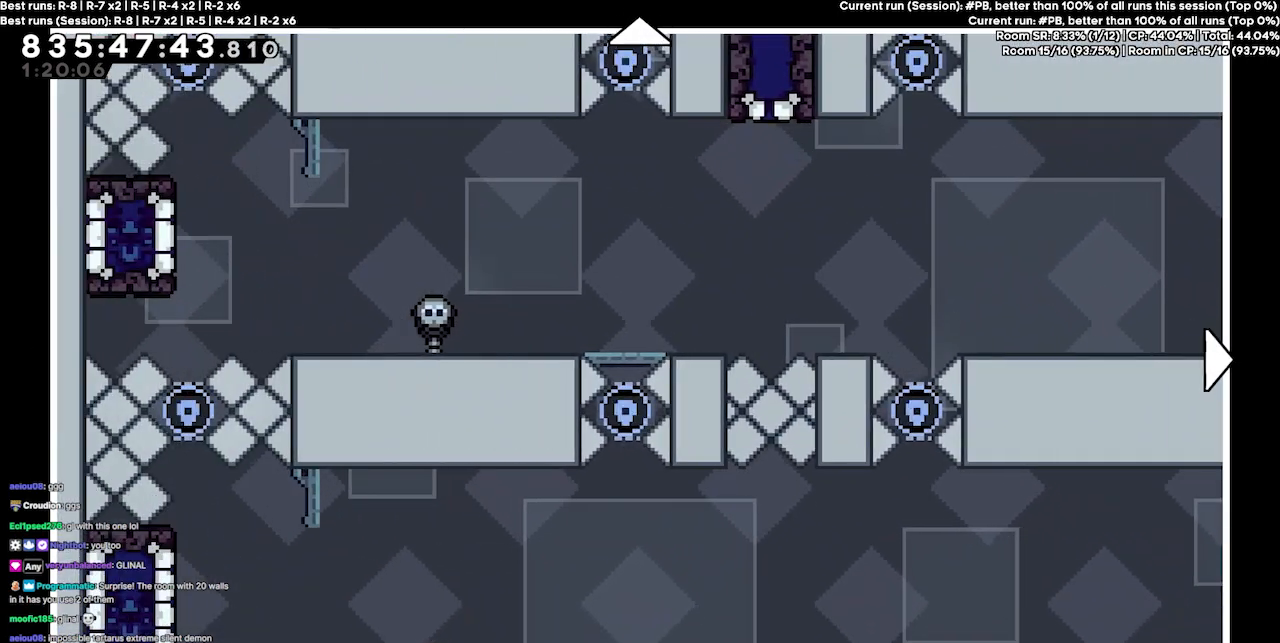
{"keys": ["right"], "events": [[67, "left", "up"], [134, "right", "down"]]}
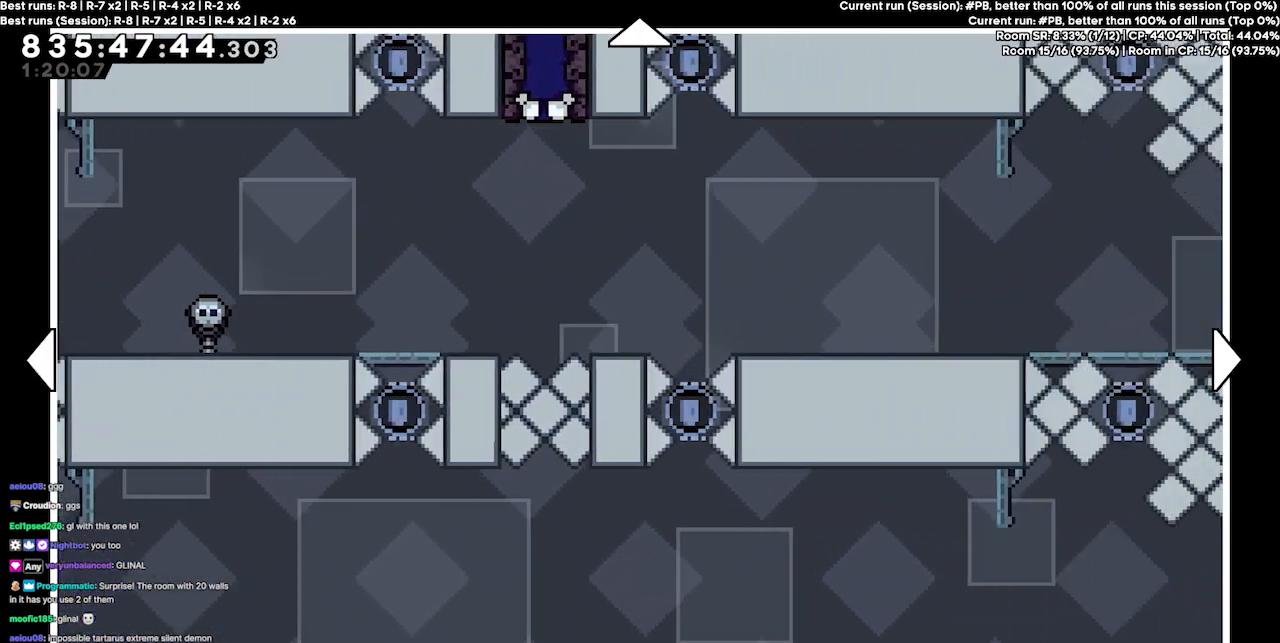
{"keys": [], "events": [[267, "right", "up"]]}
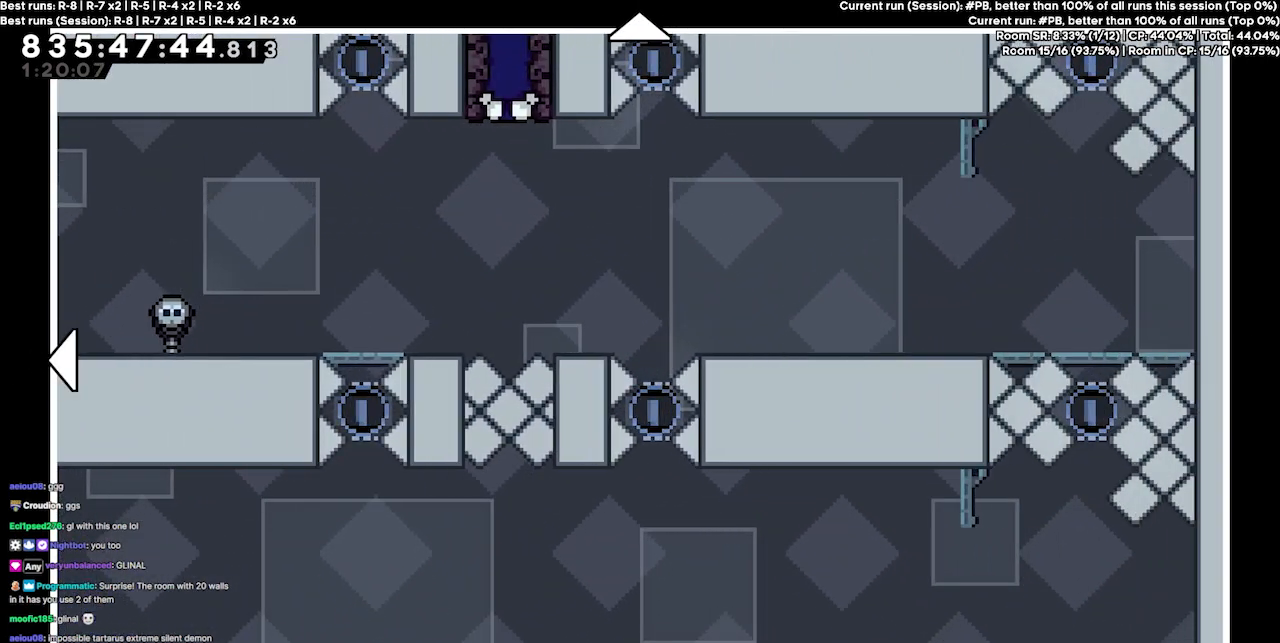
{"keys": ["up"], "events": [[100, "right", "down"], [434, "right", "up"], [434, "up", "down"]]}
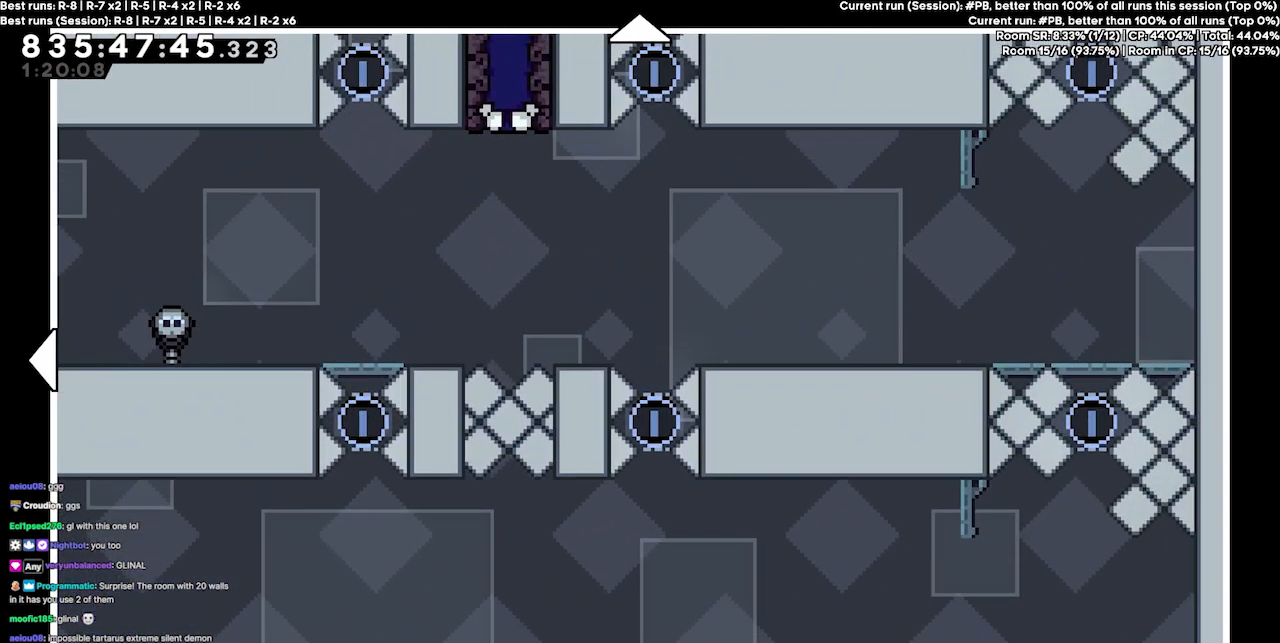
{"keys": [], "events": [[300, "up", "up"]]}
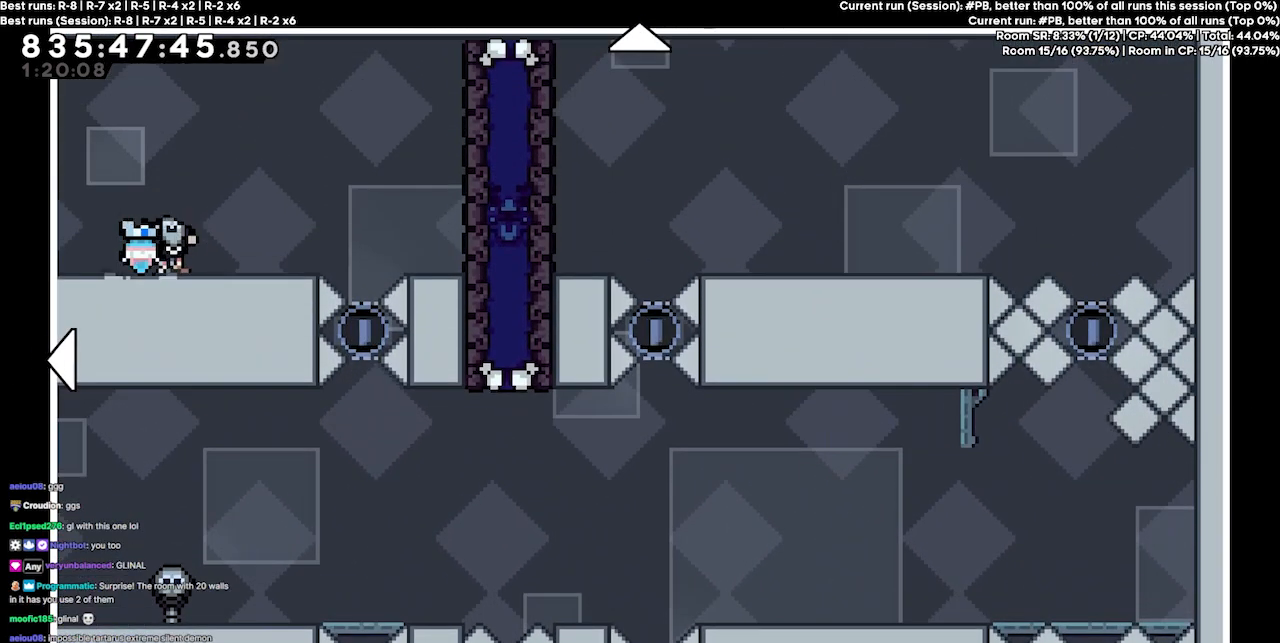
{"keys": [], "events": []}
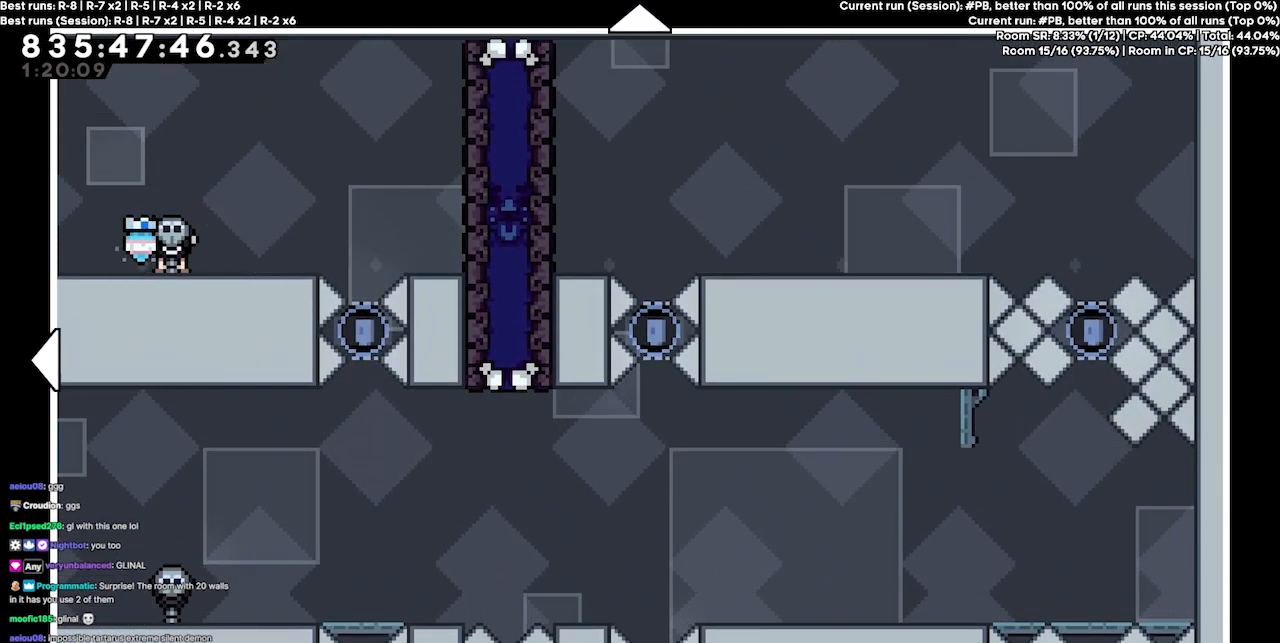
{"keys": [], "events": []}
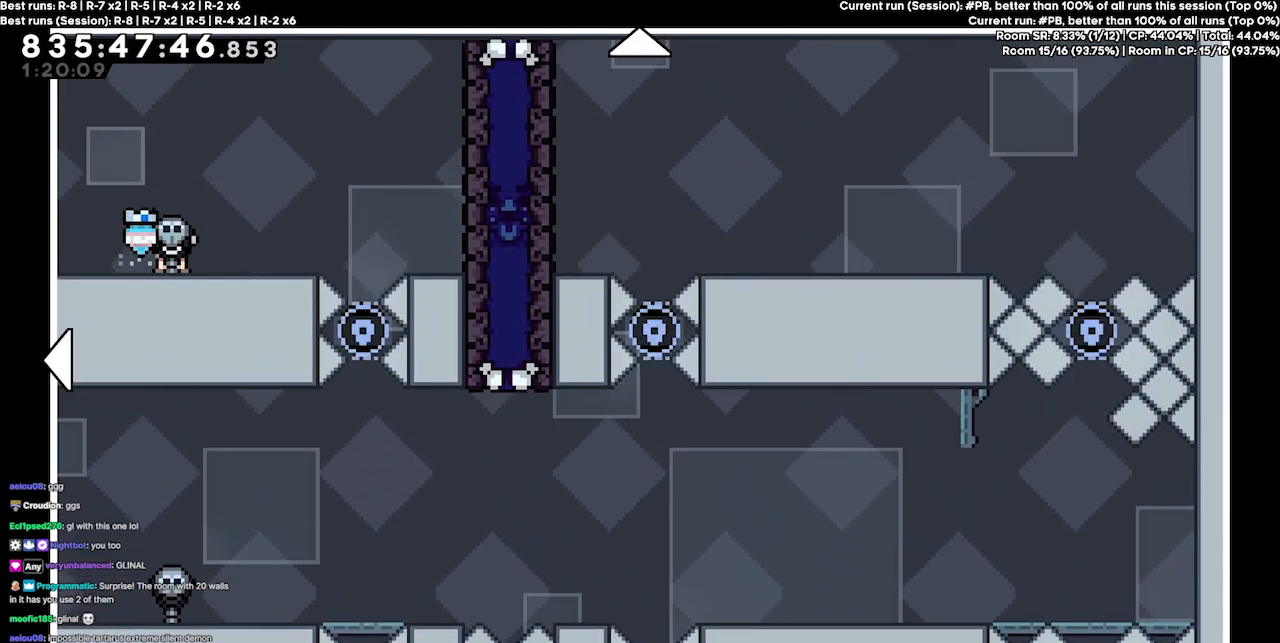
{"keys": [], "events": []}
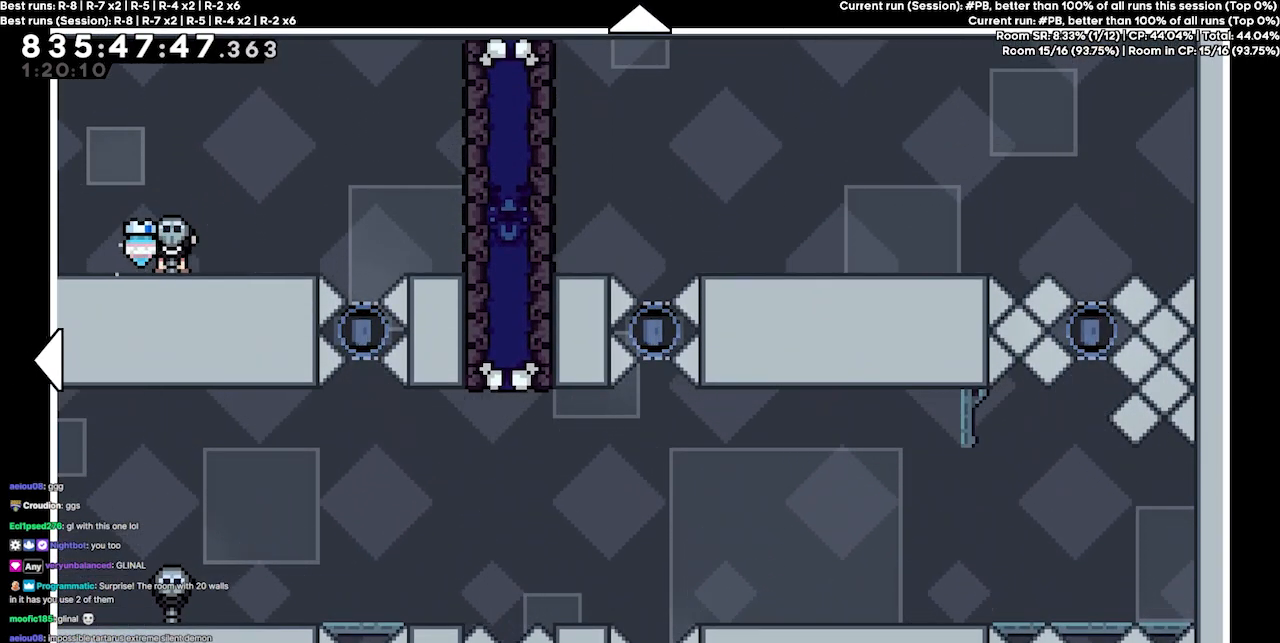
{"keys": [], "events": []}